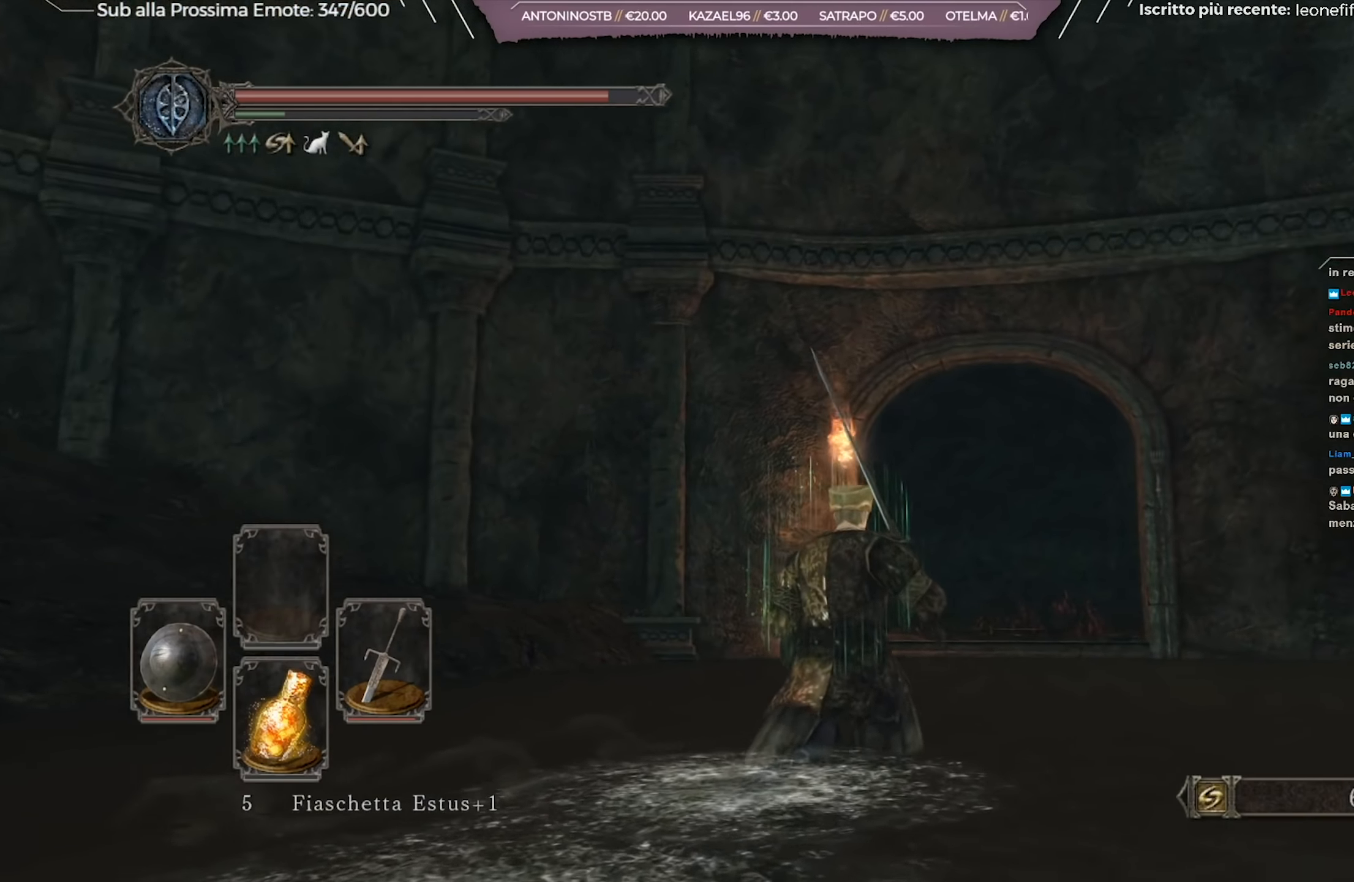
Gameplay with a controller (Xbox layout); each line is a JSON object with the inputs held at the frame after it. "events" lists button and stick changes between this image and that frame as [ms after this image, input, new state], when the widget could be followed in between.
{"buttons": ["B"], "left_stick": "up", "right_stick": "center", "events": [[368, "right_stick", "down"], [484, "right_stick", "center"]]}
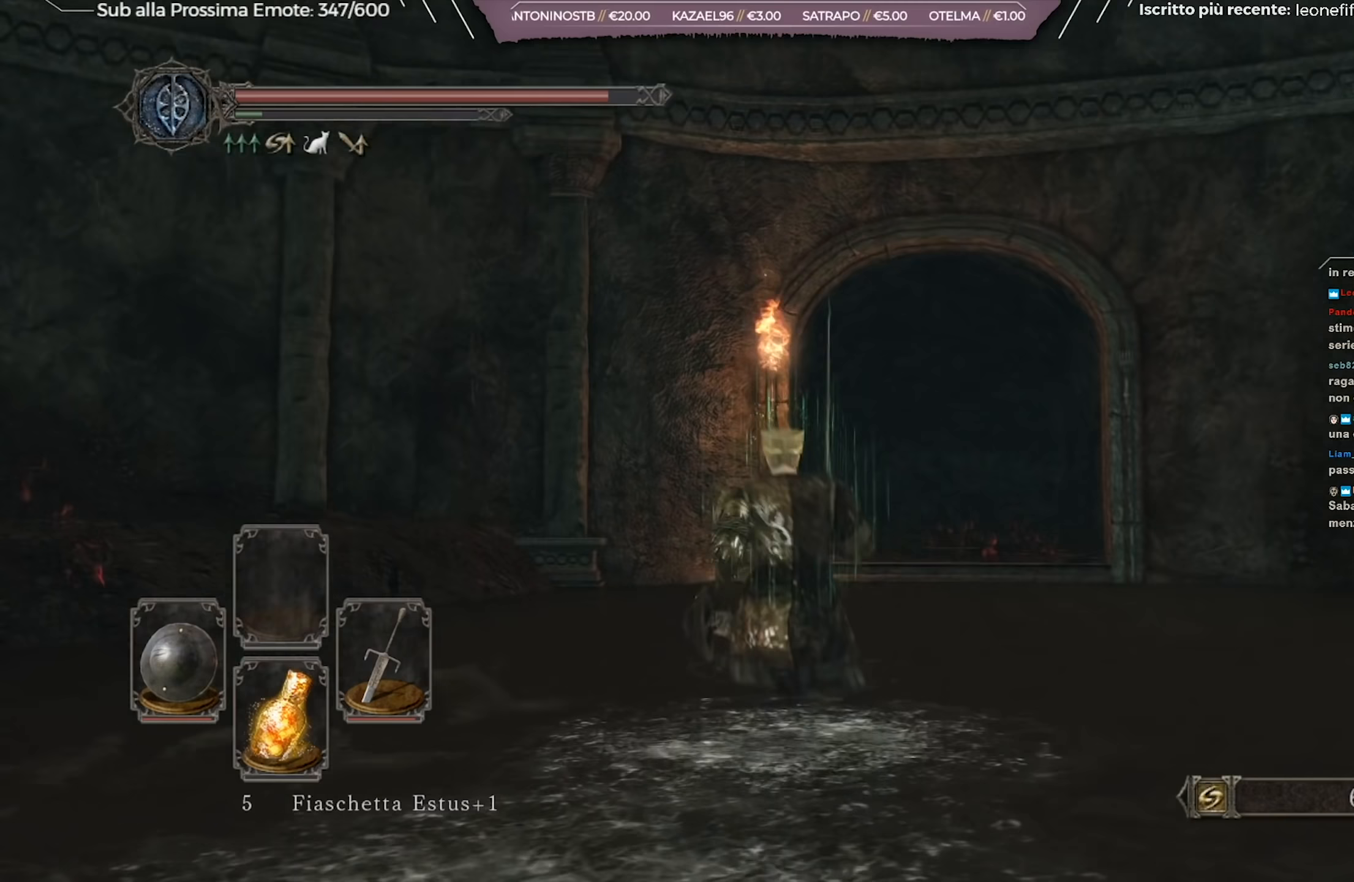
{"buttons": ["B"], "left_stick": "up", "right_stick": "center", "events": []}
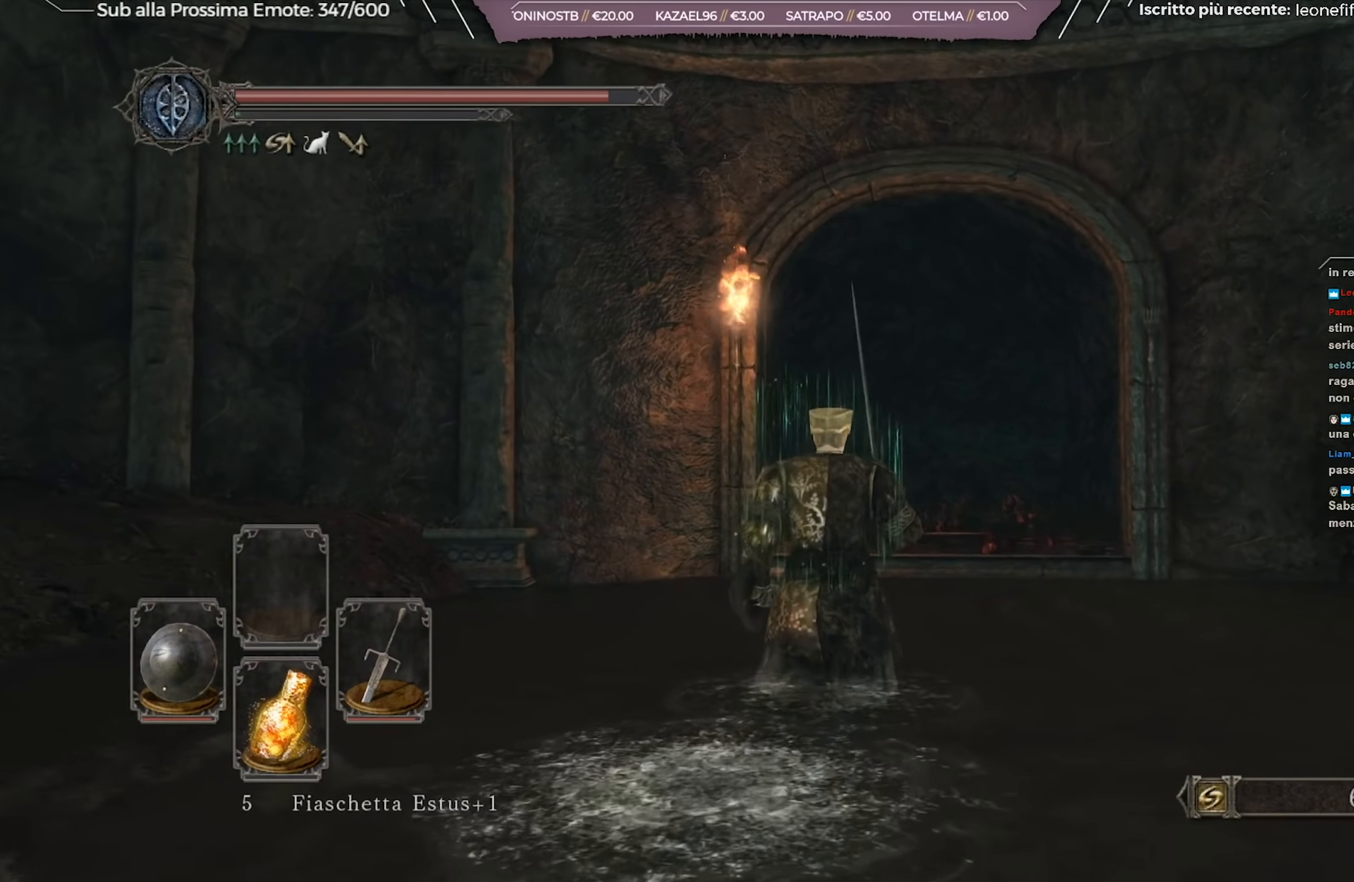
{"buttons": ["B"], "left_stick": "up", "right_stick": "center", "events": []}
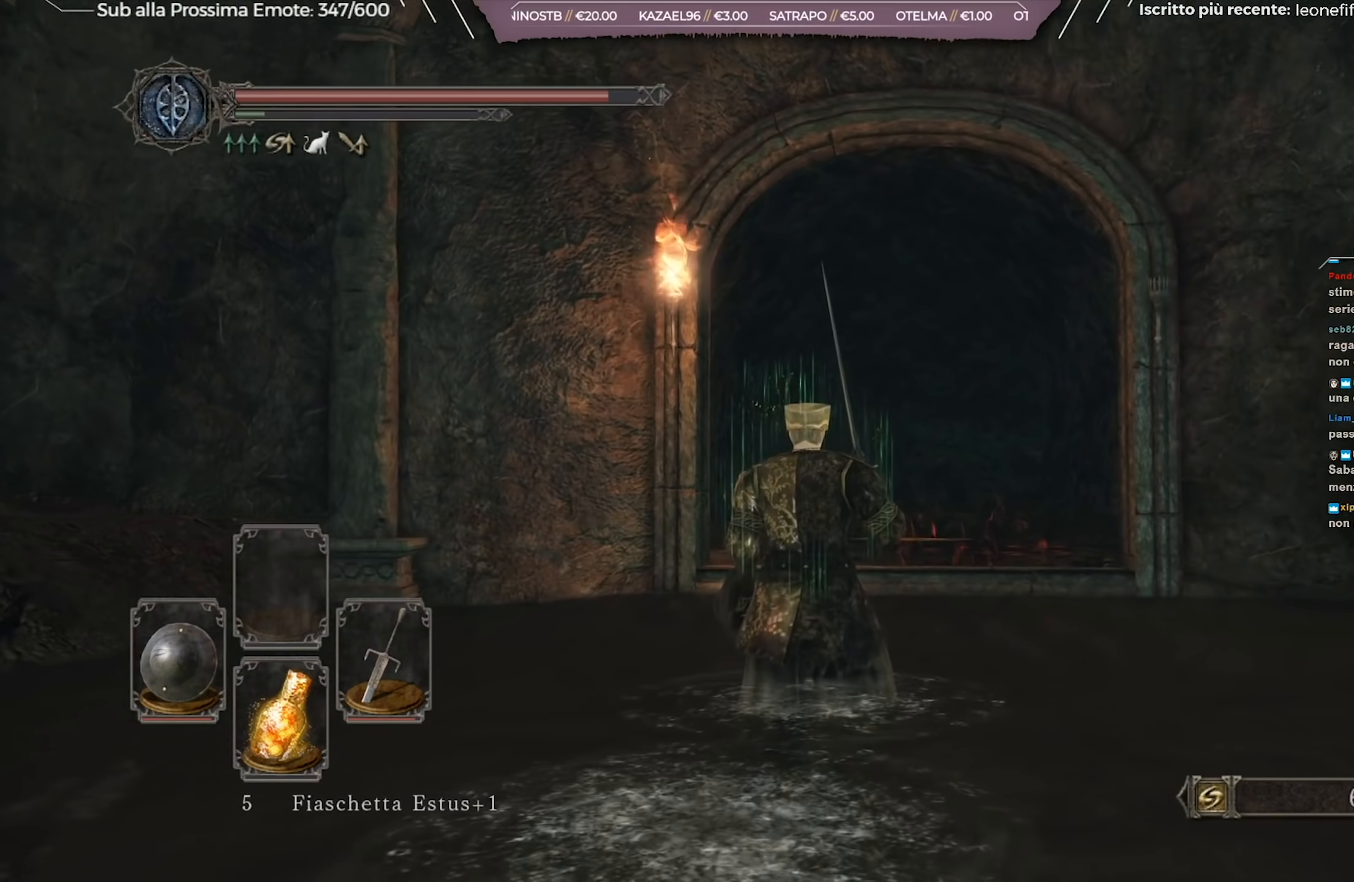
{"buttons": ["B"], "left_stick": "up", "right_stick": "center", "events": [[117, "right_stick", "down-right"], [217, "right_stick", "center"]]}
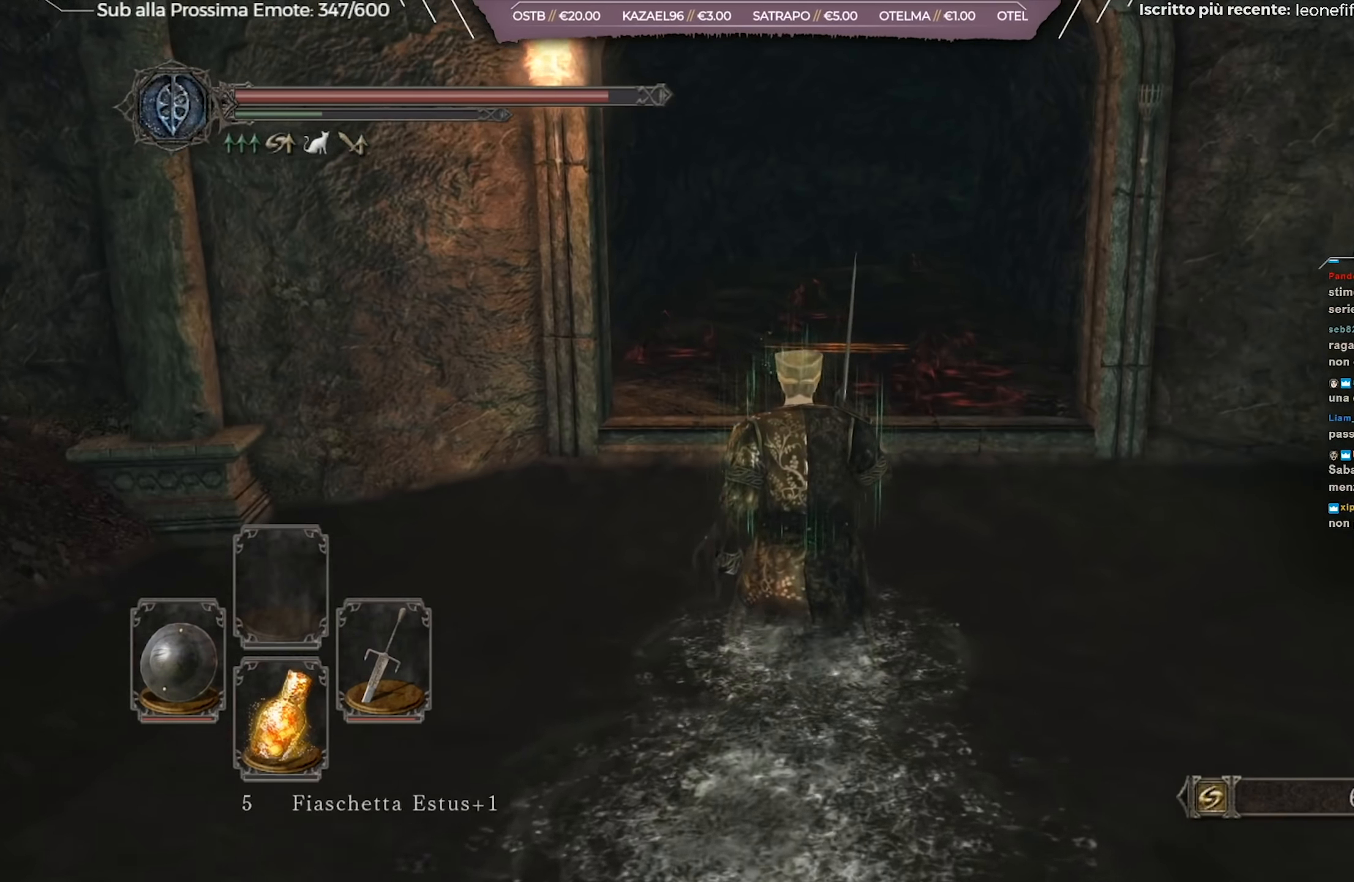
{"buttons": ["B"], "left_stick": "up", "right_stick": "center", "events": []}
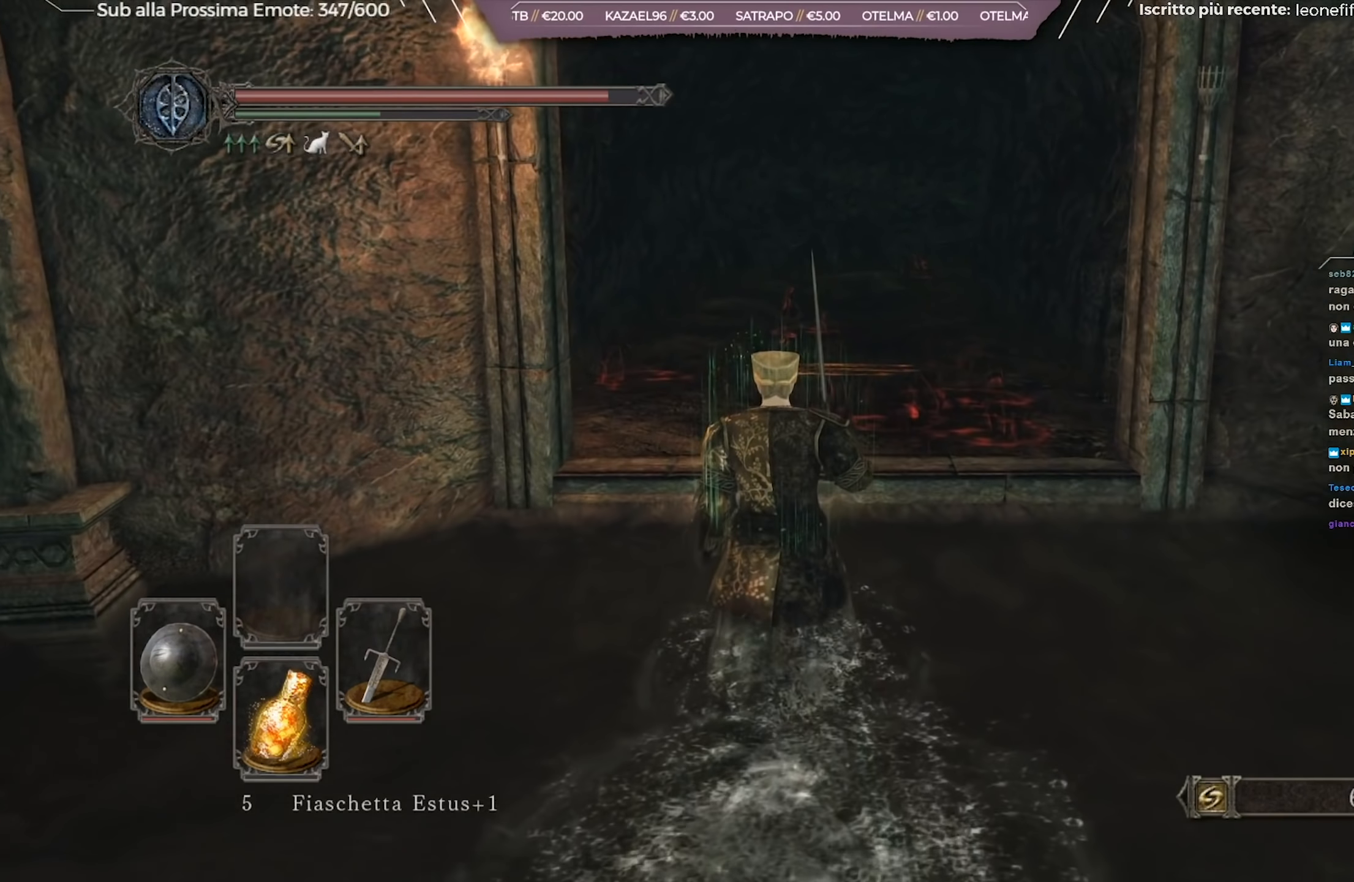
{"buttons": ["B"], "left_stick": "up", "right_stick": "down-right", "events": [[501, "right_stick", "down-right"]]}
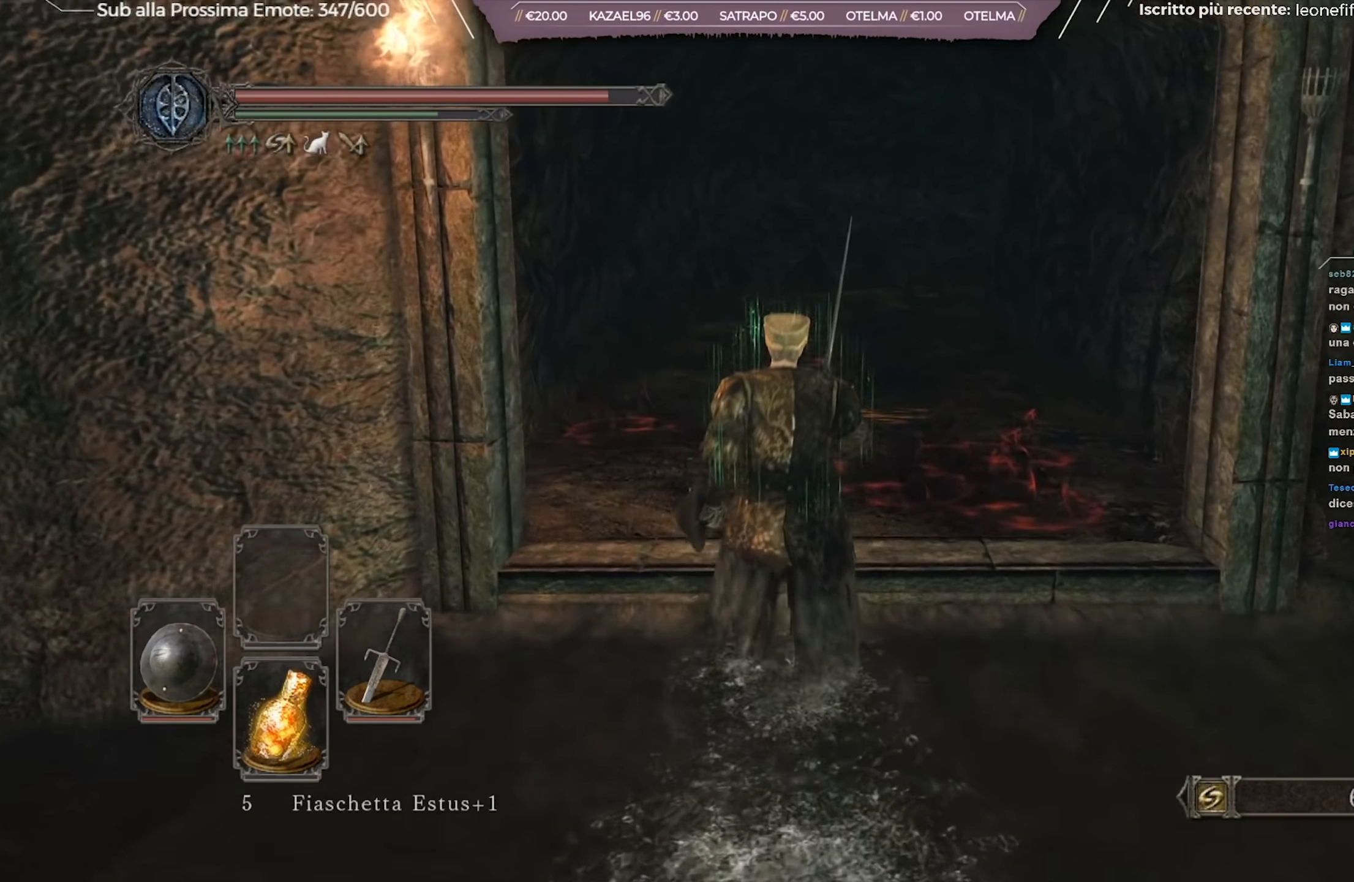
{"buttons": ["B"], "left_stick": "up", "right_stick": "center", "events": [[150, "right_stick", "center"]]}
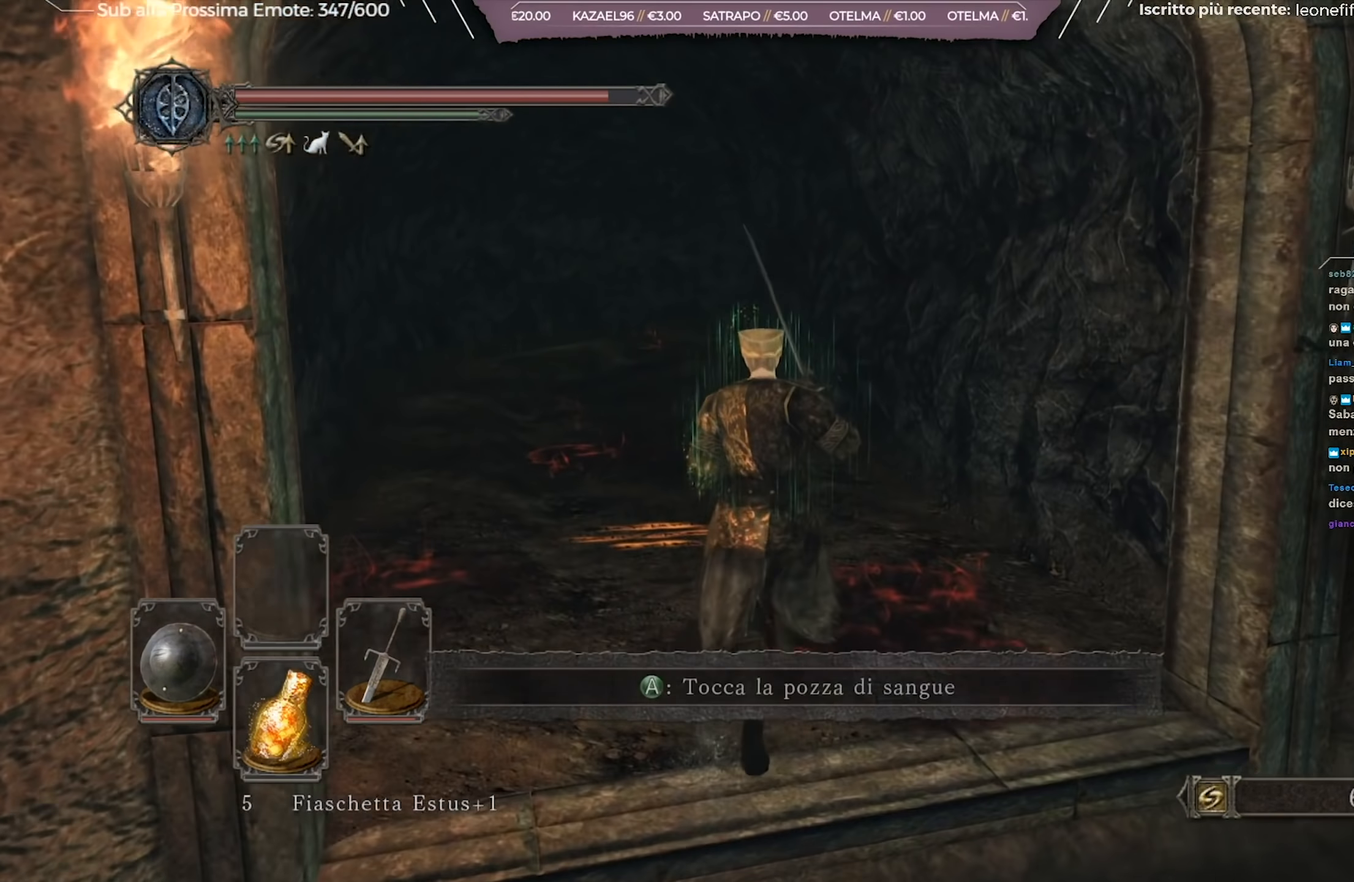
{"buttons": ["B"], "left_stick": "up", "right_stick": "center", "events": []}
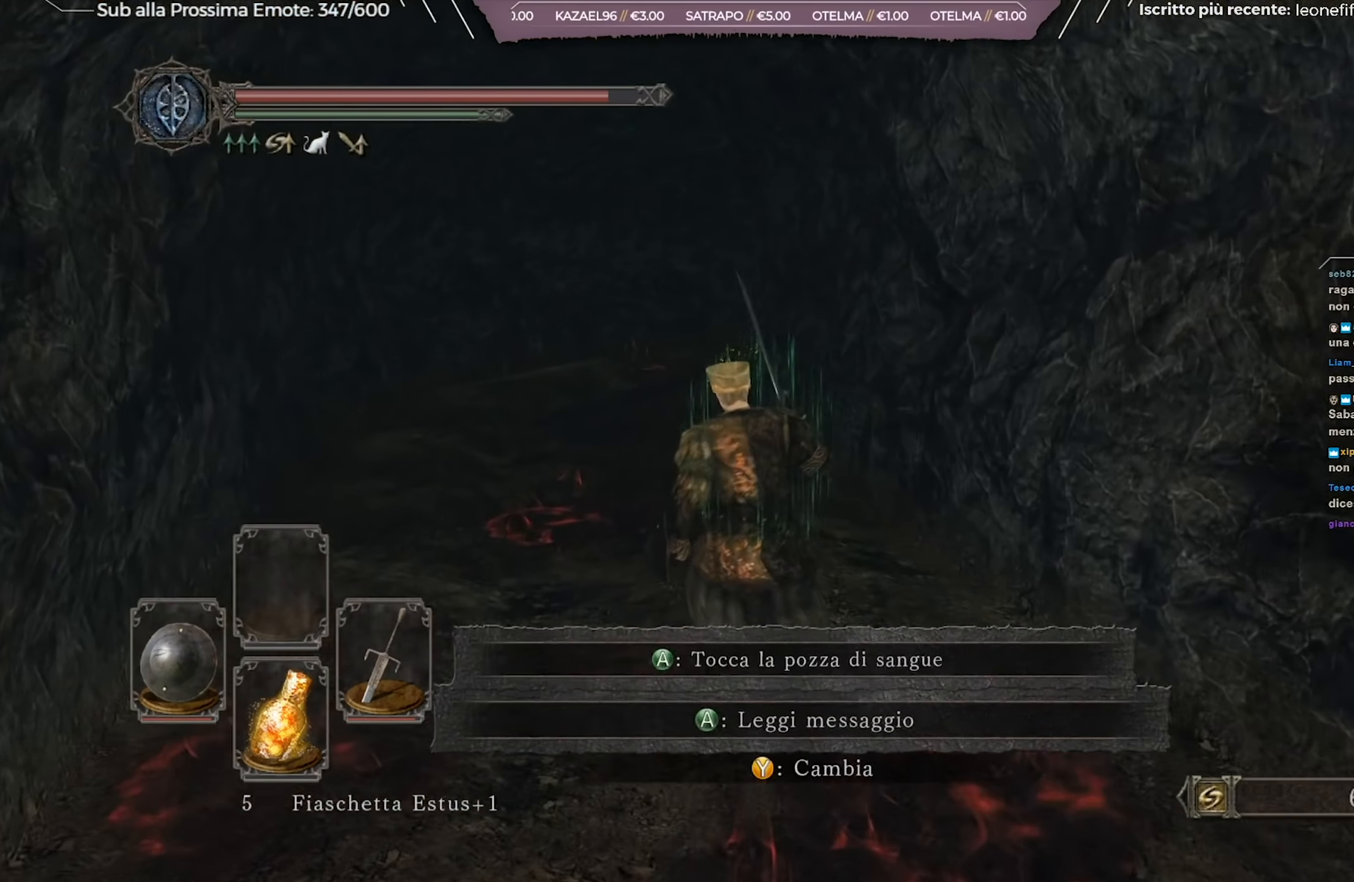
{"buttons": ["B"], "left_stick": "up", "right_stick": "center", "events": []}
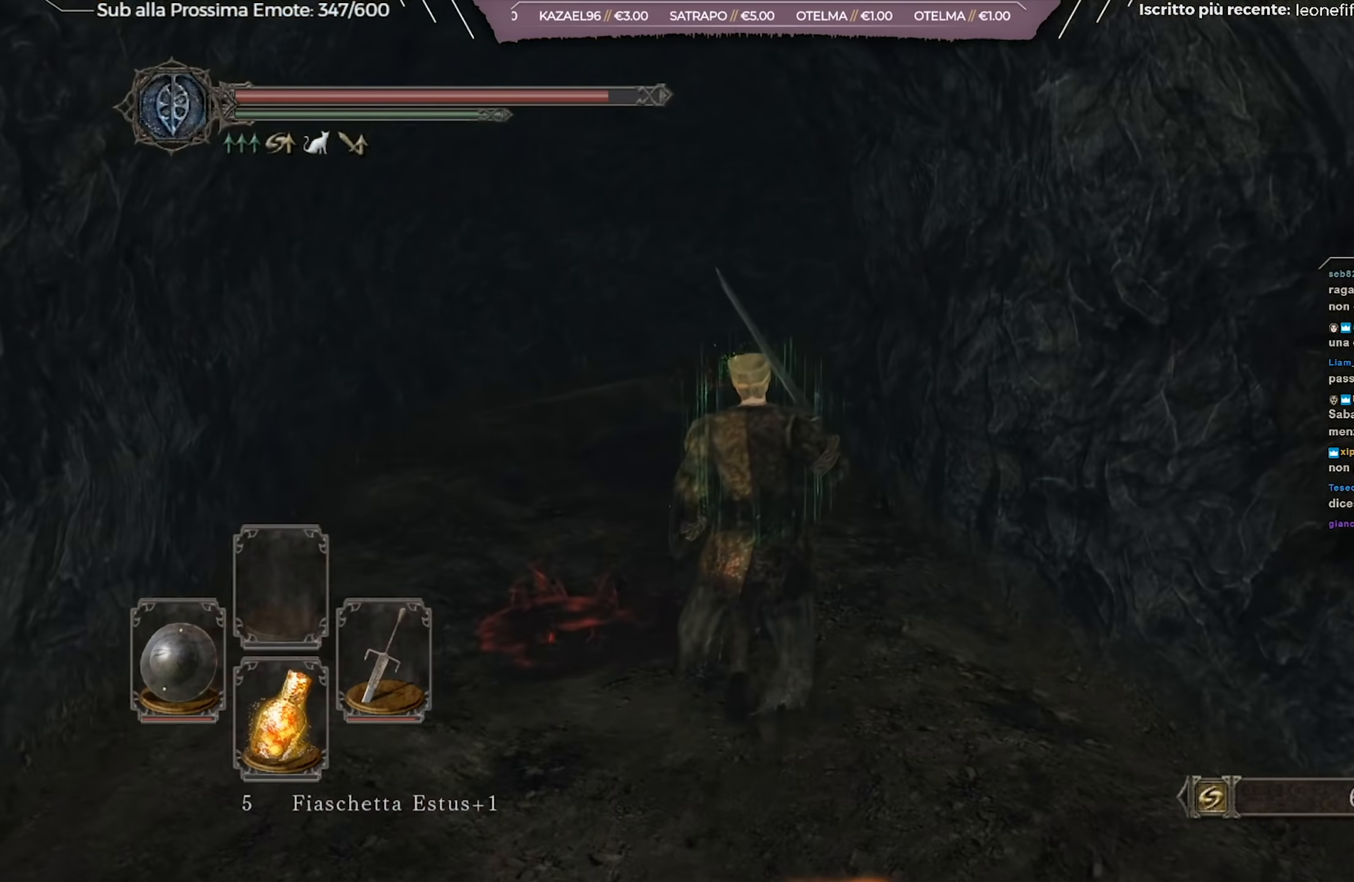
{"buttons": ["B"], "left_stick": "up", "right_stick": "center", "events": []}
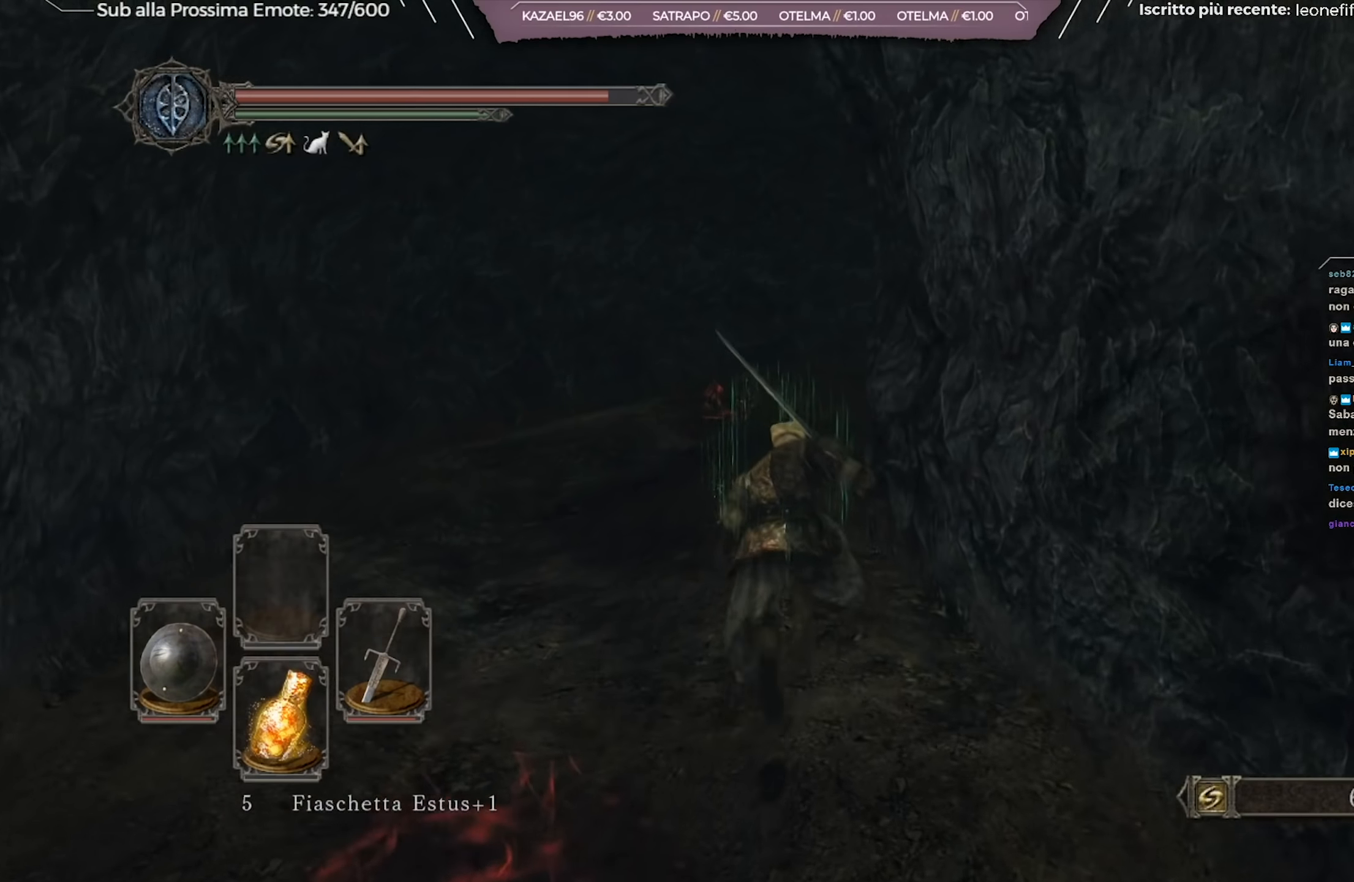
{"buttons": ["B"], "left_stick": "up", "right_stick": "center", "events": [[101, "left_stick", "up-left"], [301, "left_stick", "up"], [317, "right_stick", "right"], [451, "right_stick", "center"]]}
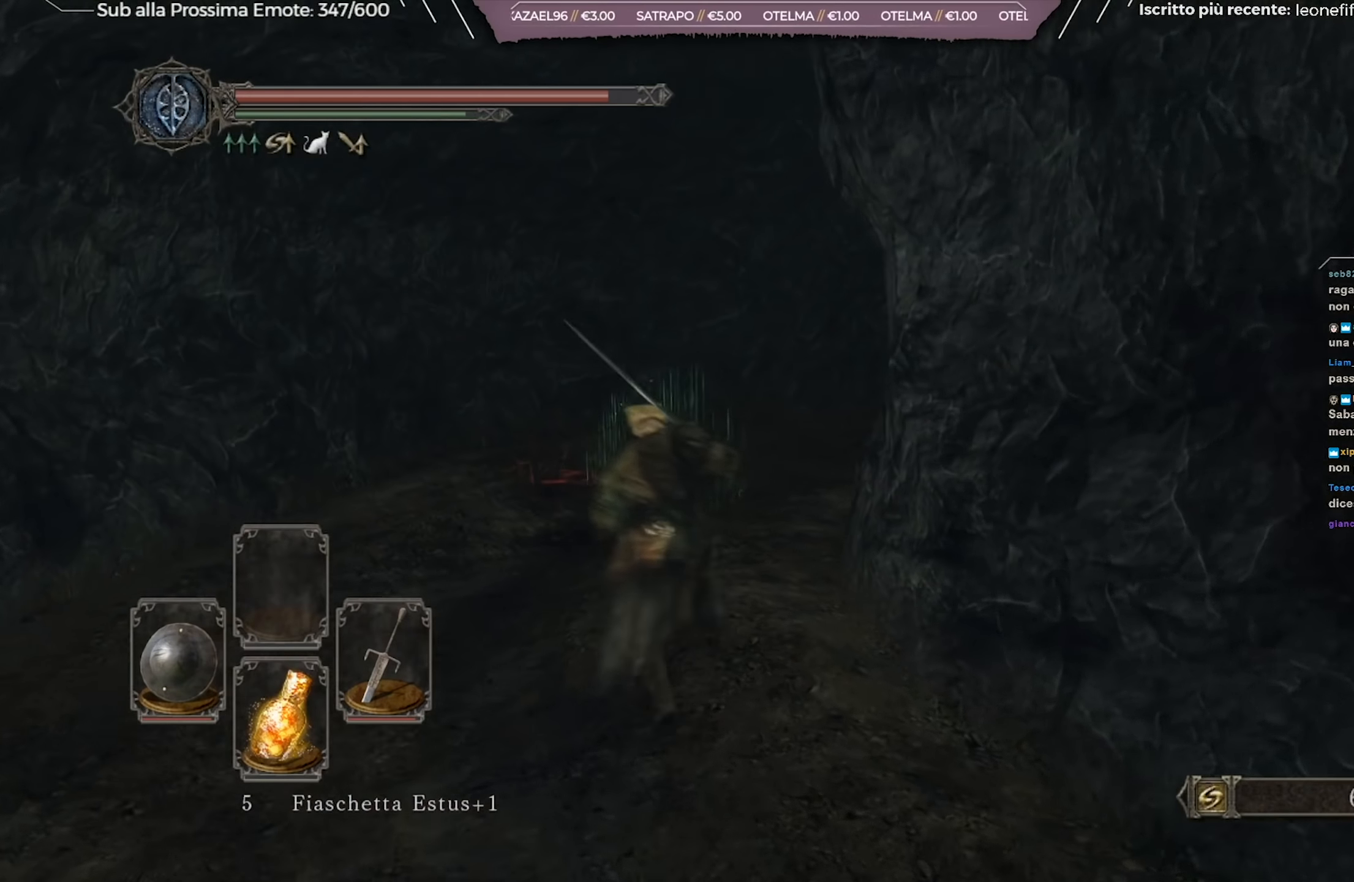
{"buttons": ["B"], "left_stick": "up", "right_stick": "center", "events": [[217, "right_stick", "right"], [334, "right_stick", "center"]]}
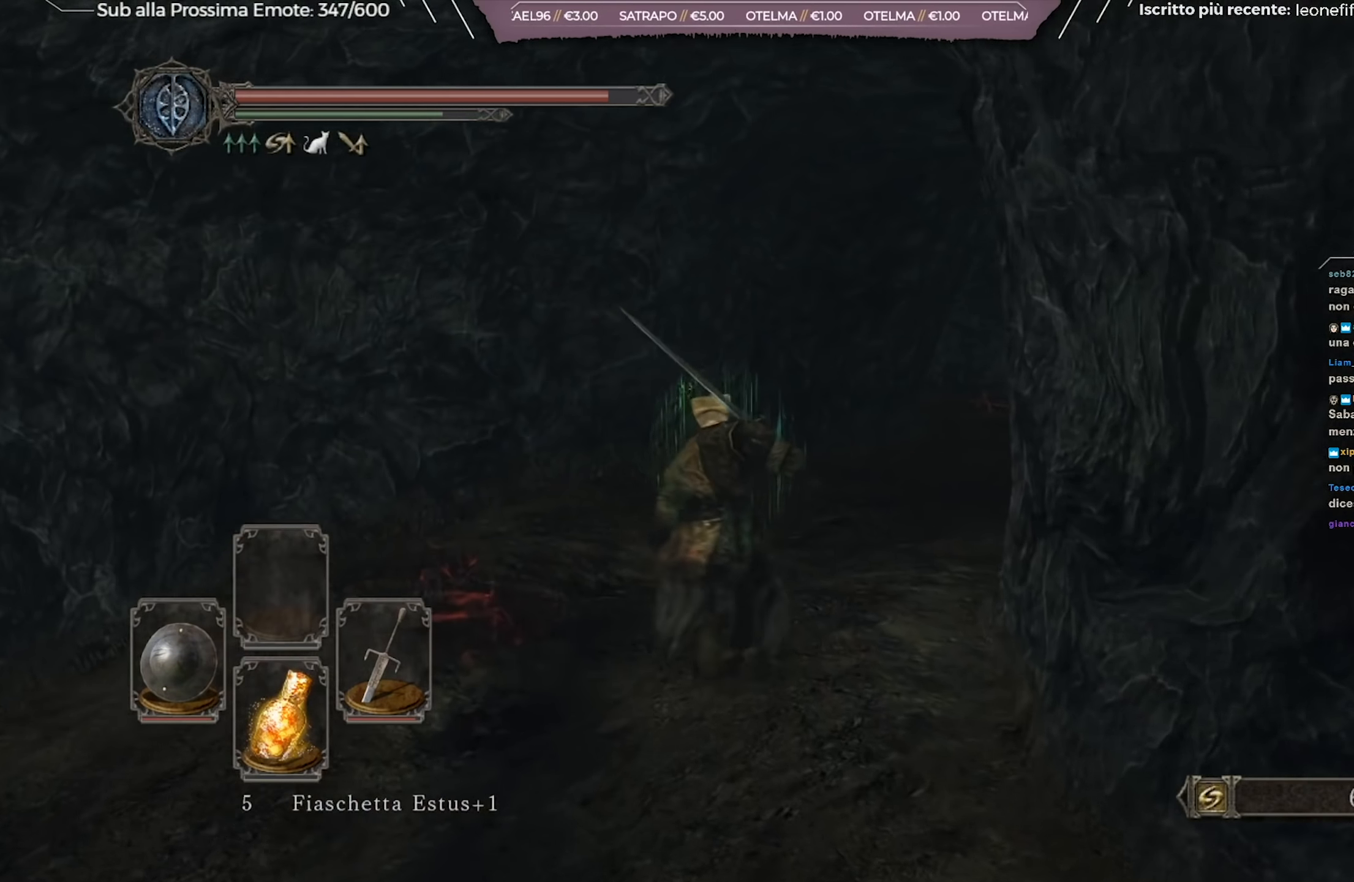
{"buttons": ["B"], "left_stick": "up", "right_stick": "center", "events": [[34, "right_stick", "down-right"], [167, "right_stick", "center"], [301, "right_stick", "down-right"], [451, "right_stick", "center"]]}
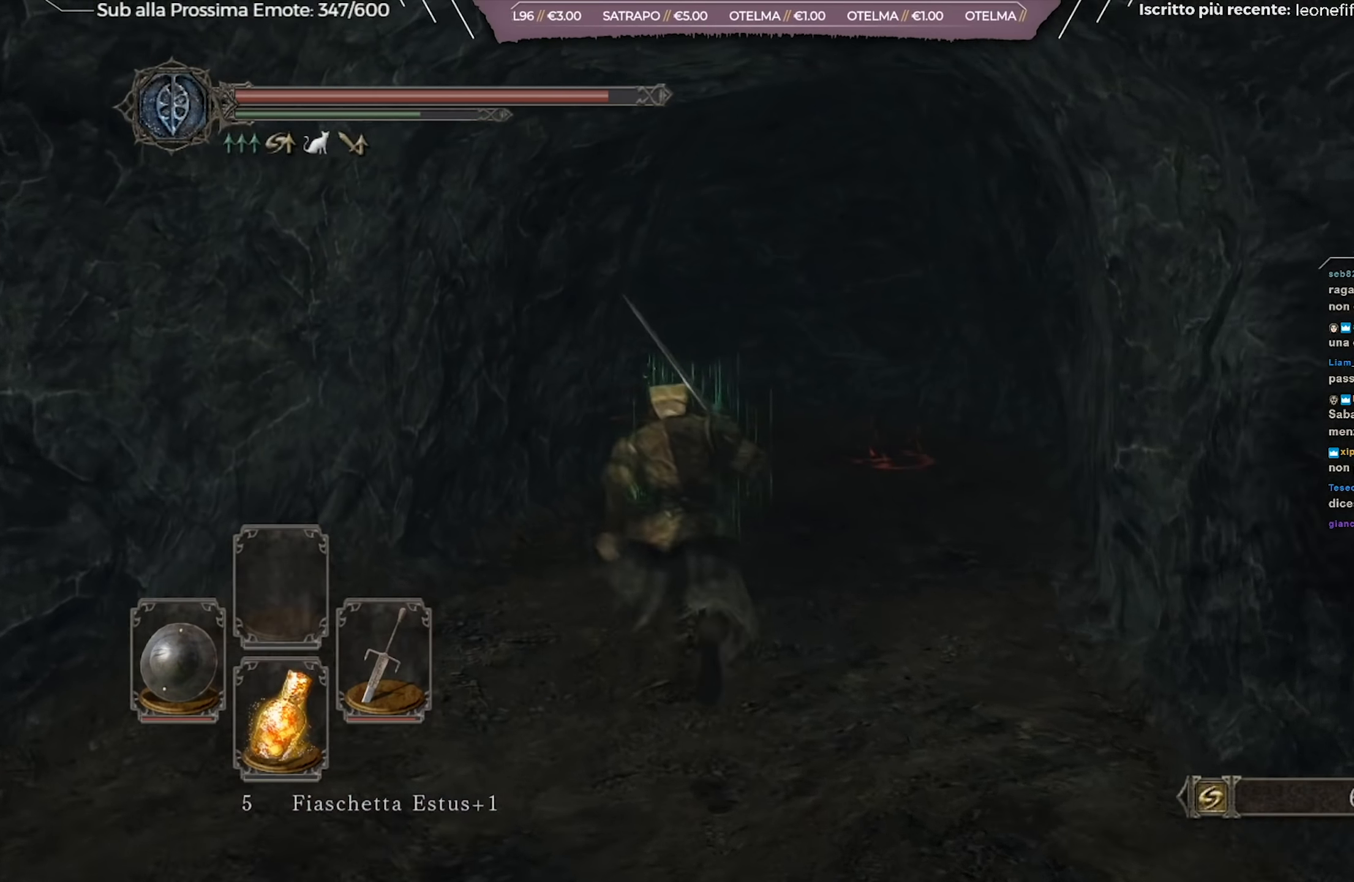
{"buttons": ["B"], "left_stick": "up", "right_stick": "center", "events": []}
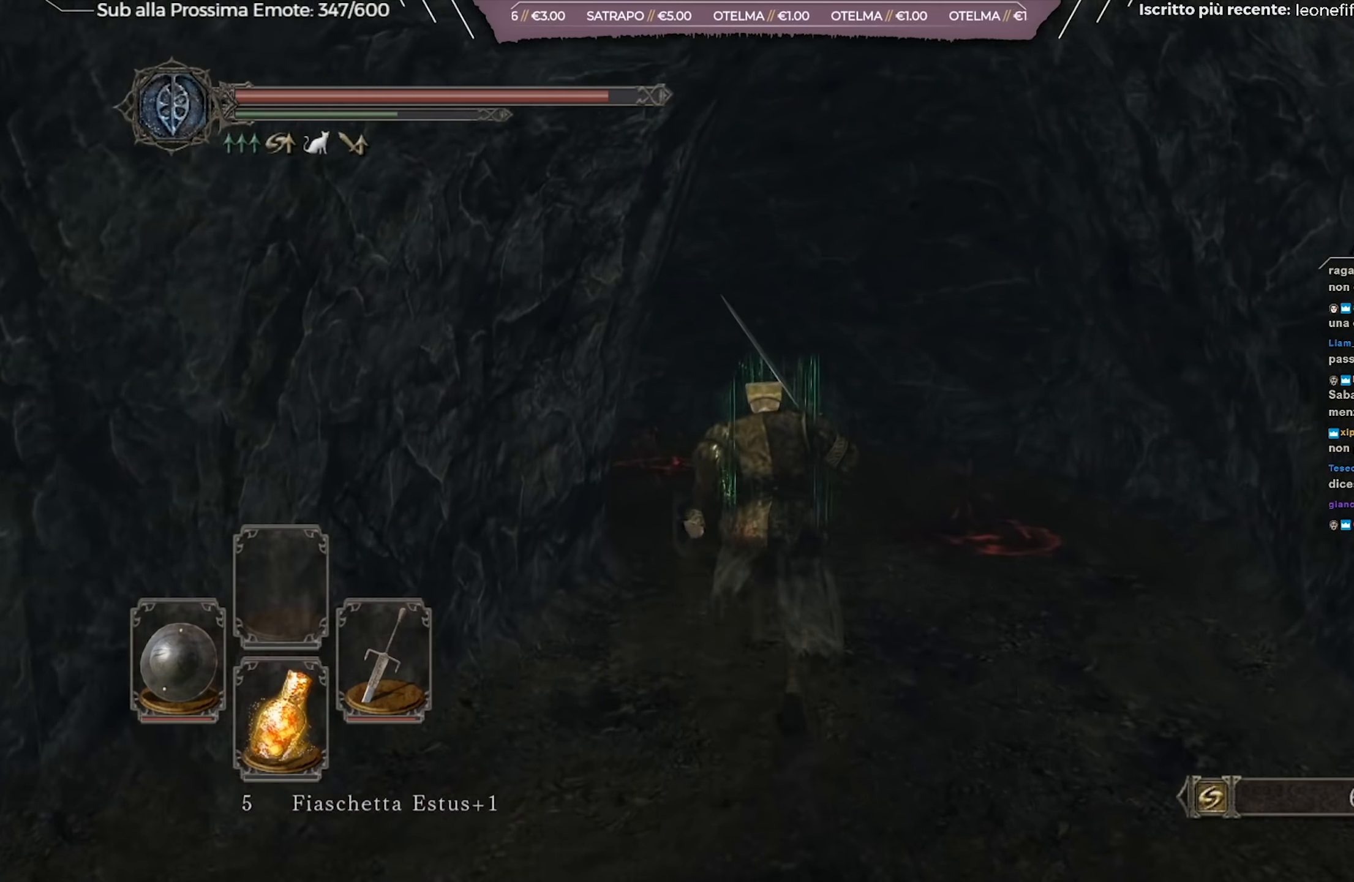
{"buttons": ["B"], "left_stick": "up-right", "right_stick": "center", "events": [[34, "right_stick", "left"], [468, "left_stick", "up-right"], [468, "right_stick", "center"]]}
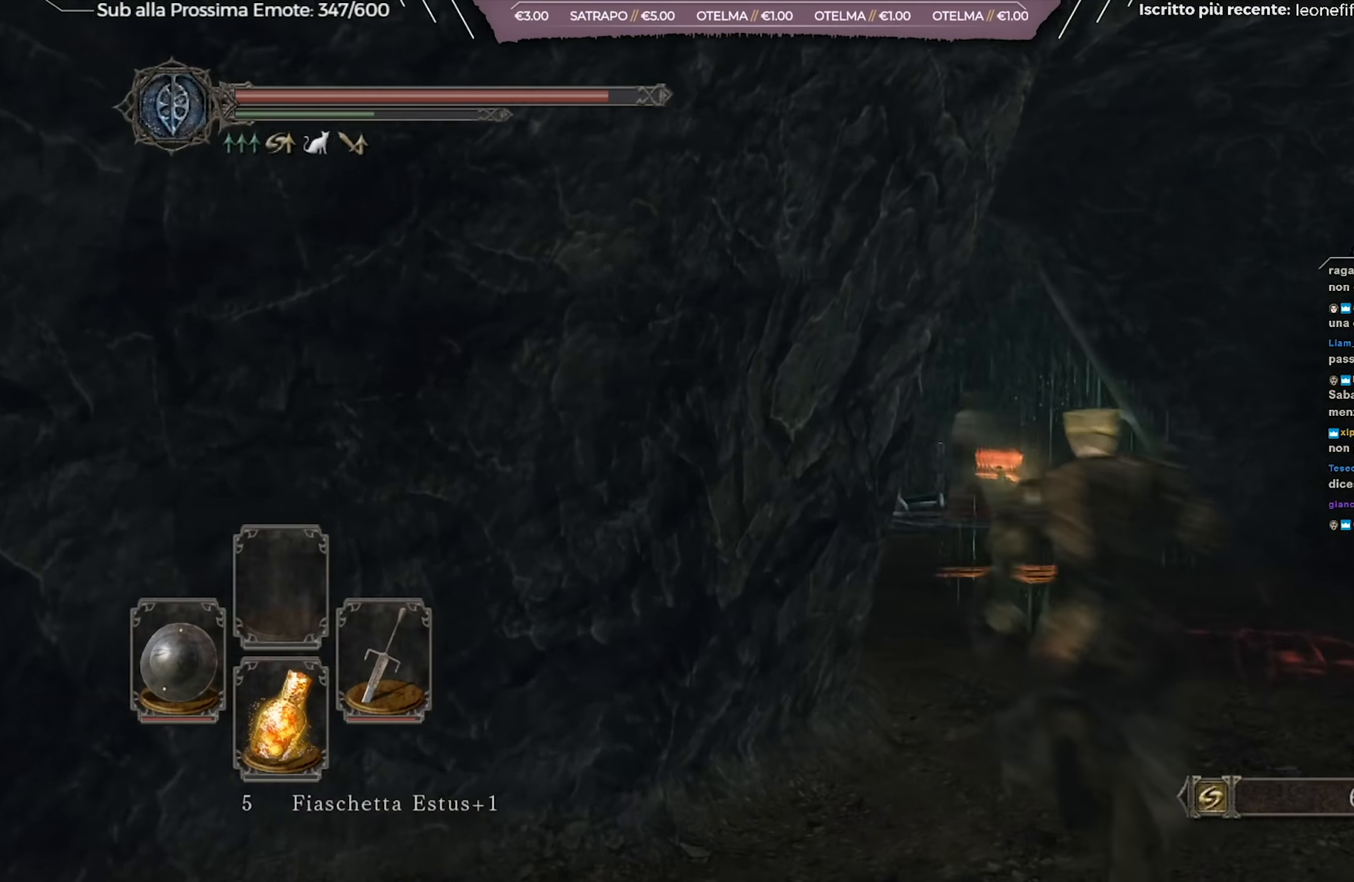
{"buttons": [], "left_stick": "up", "right_stick": "center", "events": [[50, "right_stick", "left"], [234, "right_stick", "center"], [417, "left_stick", "up"], [484, "B", "up"]]}
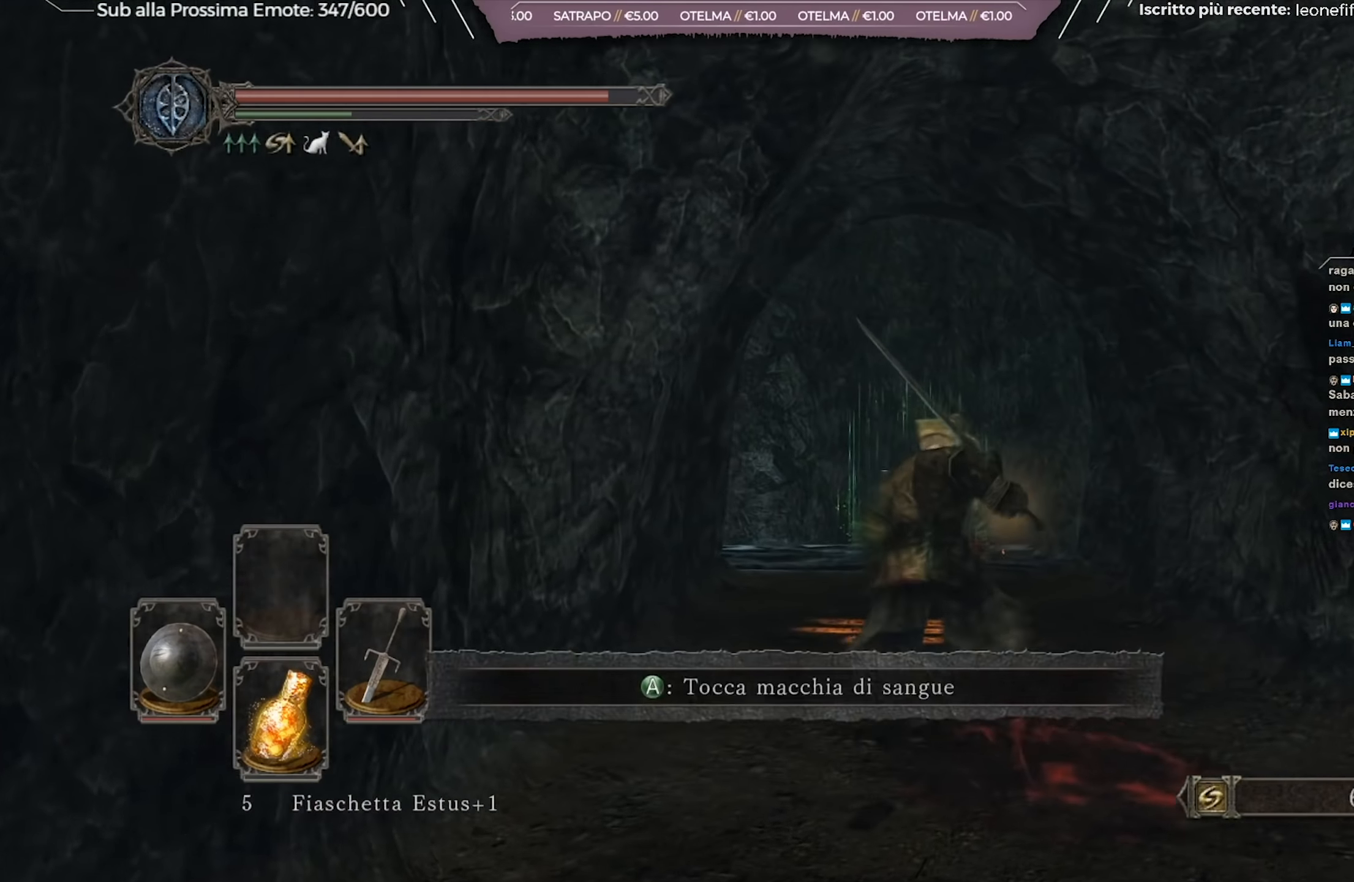
{"buttons": [], "left_stick": "up", "right_stick": "center", "events": [[134, "right_stick", "down-left"], [284, "right_stick", "center"], [367, "R3", "down"], [401, "right_stick", "down"], [468, "R3", "up"], [484, "right_stick", "center"]]}
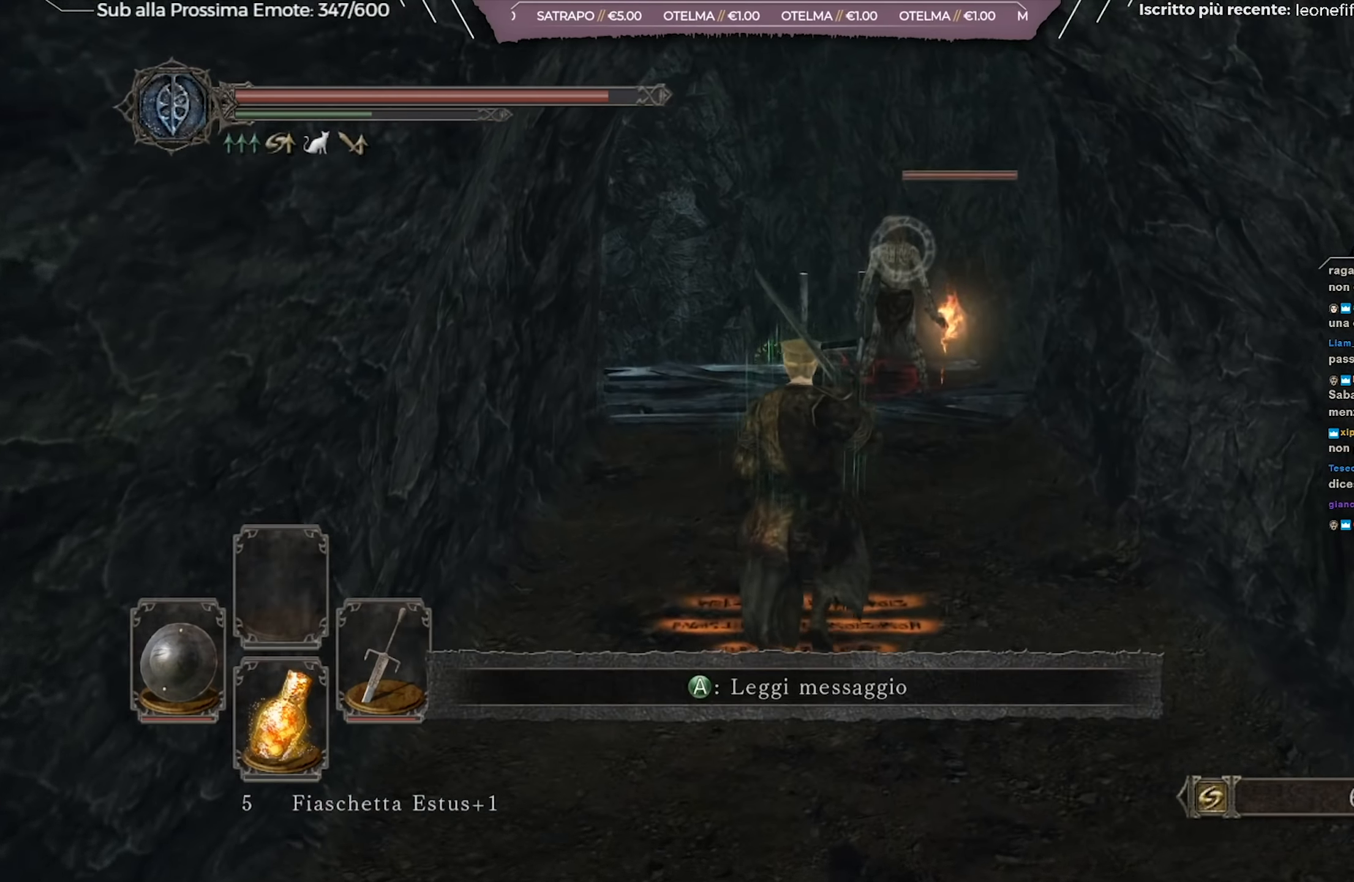
{"buttons": [], "left_stick": "up", "right_stick": "center", "events": [[150, "R2", "down"], [250, "R2", "up"]]}
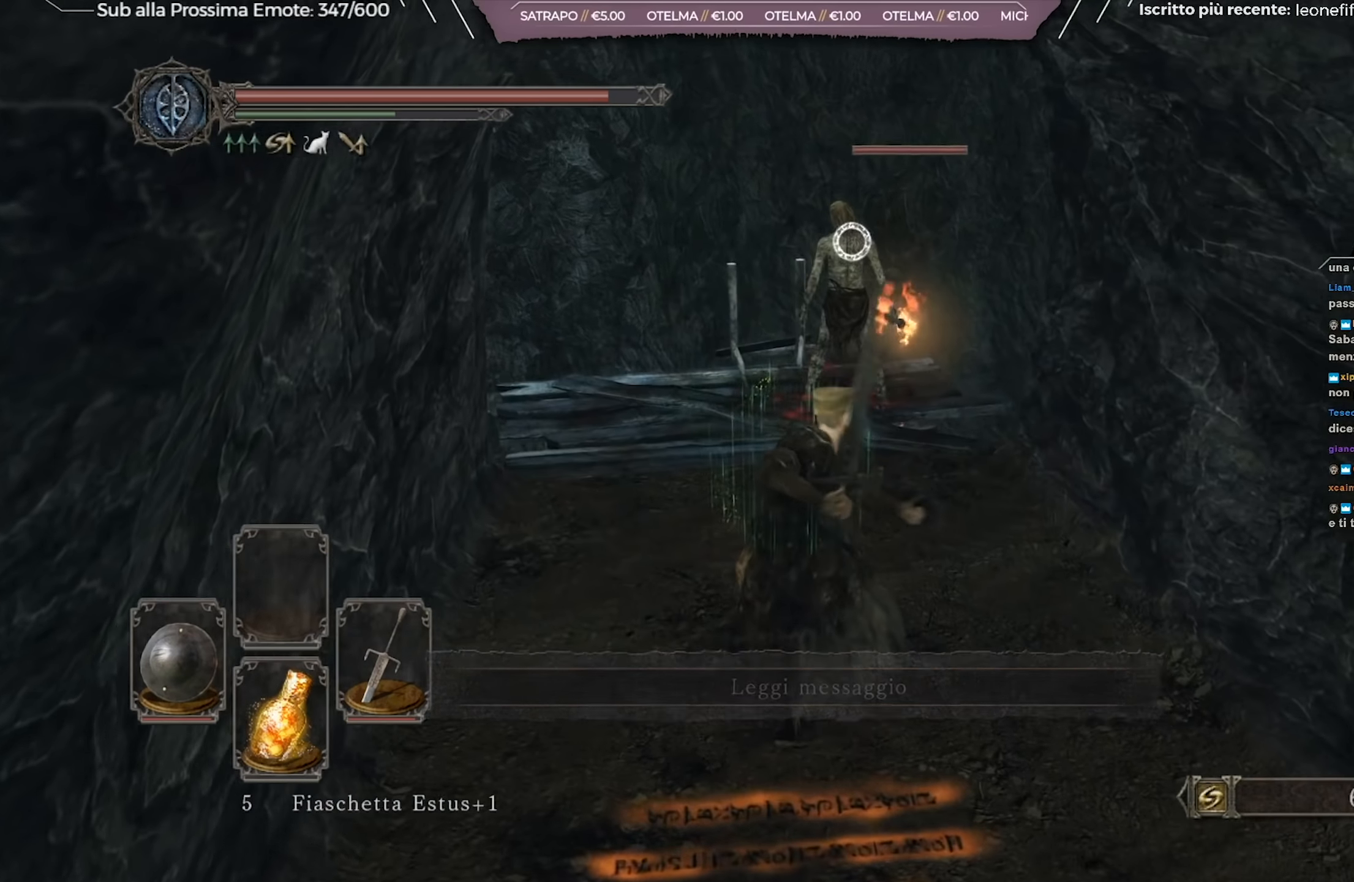
{"buttons": [], "left_stick": "up-left", "right_stick": "center", "events": [[51, "left_stick", "up-left"]]}
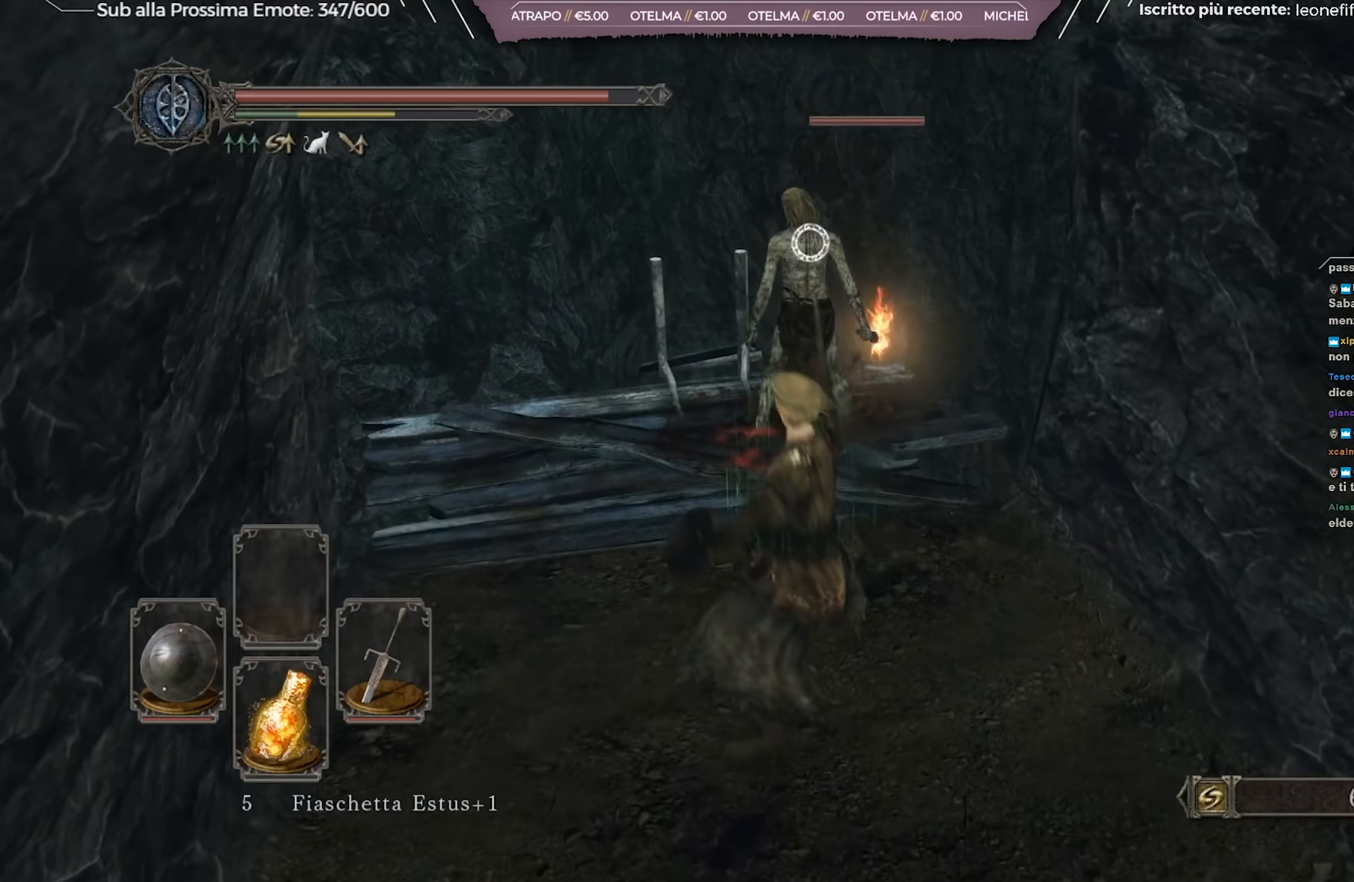
{"buttons": [], "left_stick": "center", "right_stick": "center", "events": [[217, "left_stick", "up"], [483, "left_stick", "center"]]}
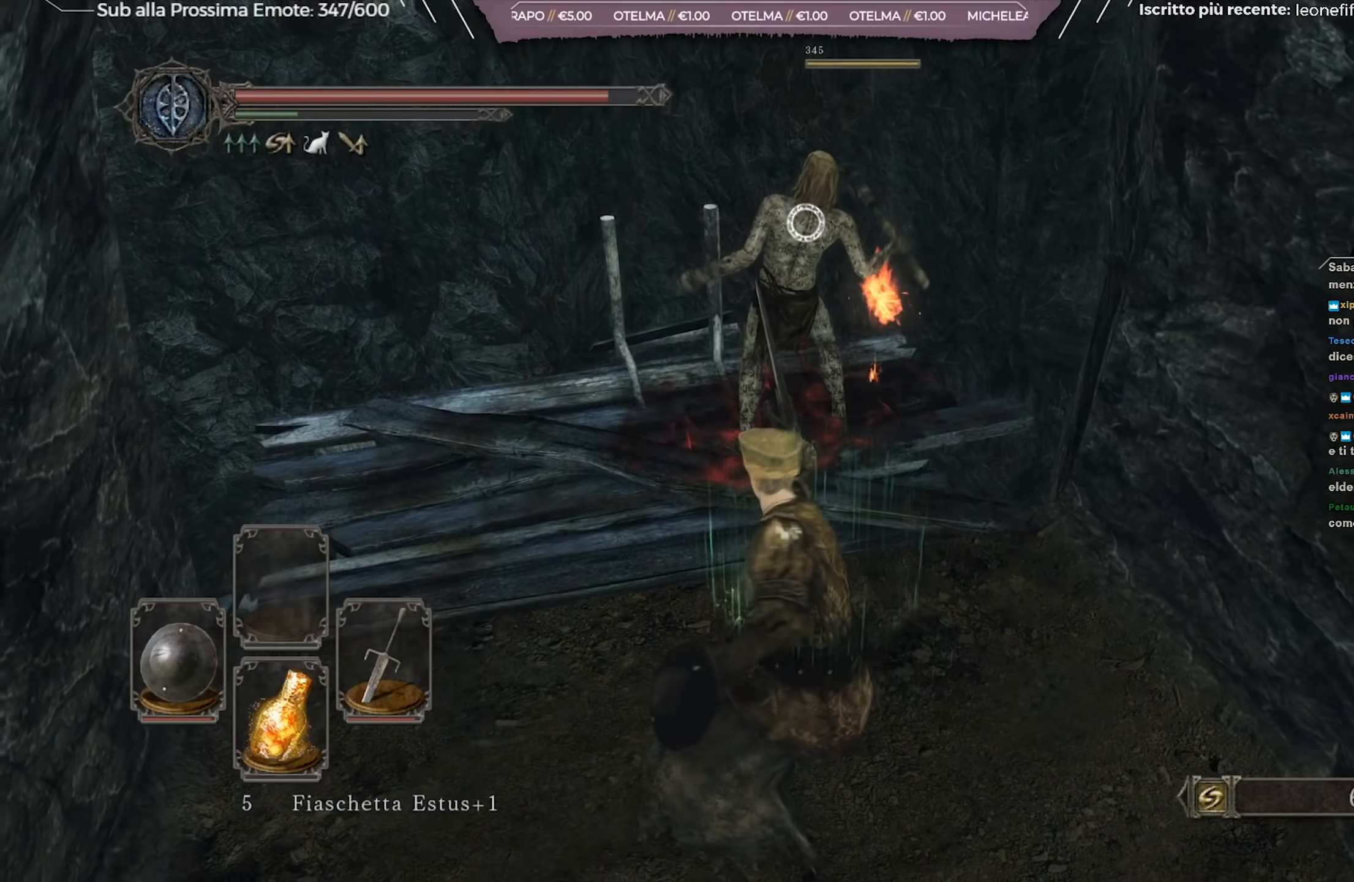
{"buttons": [], "left_stick": "center", "right_stick": "center", "events": [[284, "R3", "down"], [417, "R3", "up"]]}
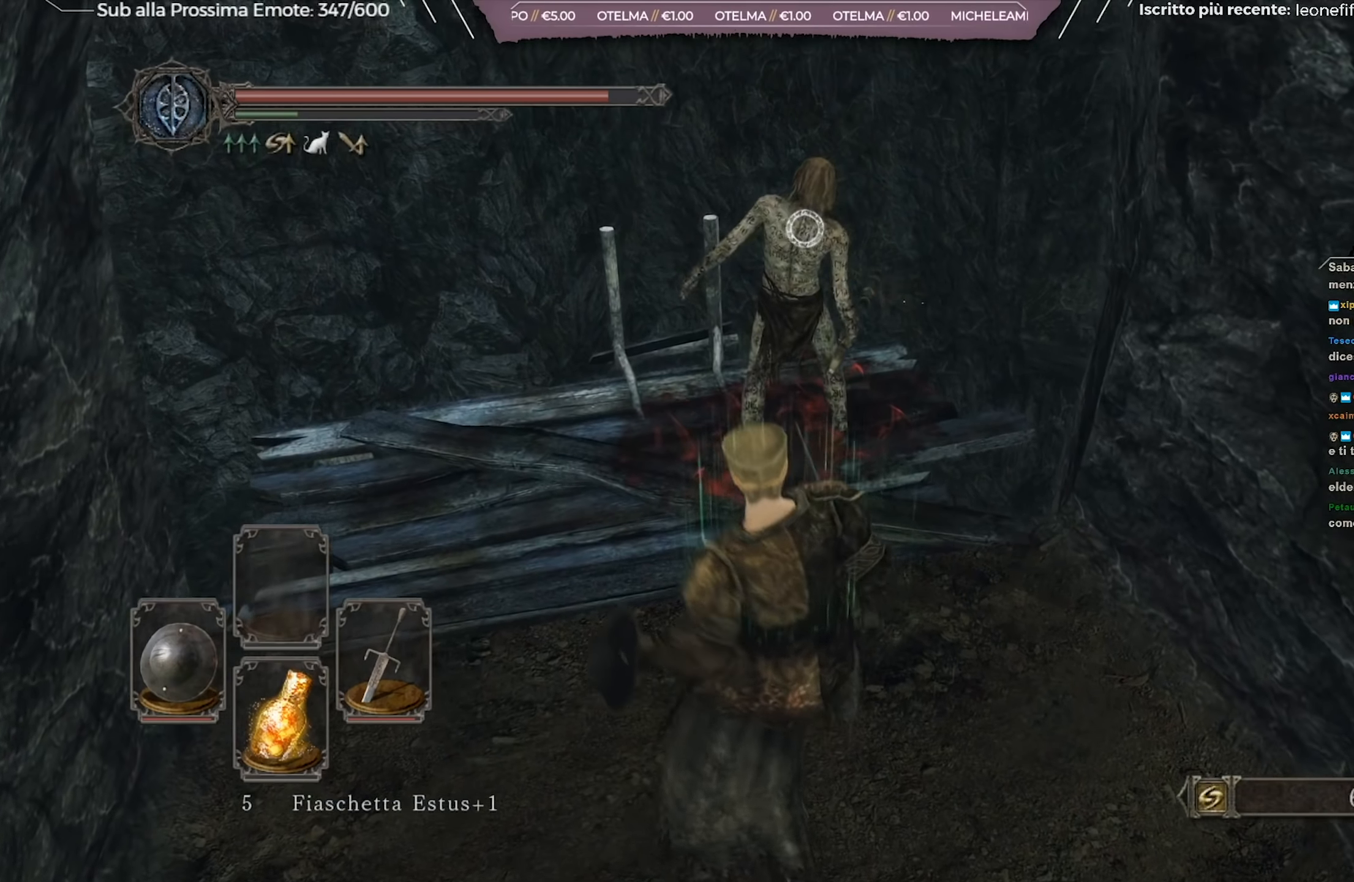
{"buttons": [], "left_stick": "center", "right_stick": "center", "events": [[50, "left_stick", "up"], [67, "right_stick", "down-left"], [167, "right_stick", "center"], [501, "left_stick", "center"]]}